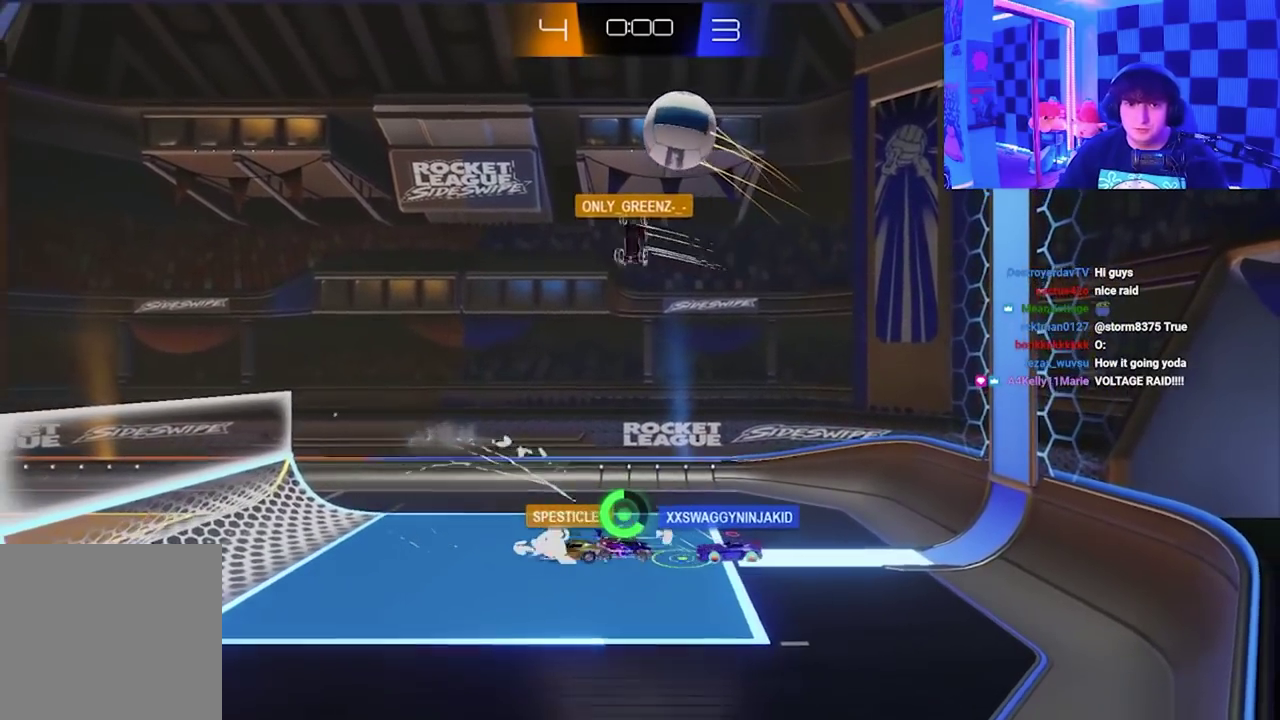
Gameplay with a controller (Xbox layout); each line is a JSON object with the inputs held at the frame after it. "events" lists button and stick changes between this image and that frame as [ms after this image, input, new state], when the widget could be followed in between. Not read: right_stick.
{"buttons": ["A", "X"], "left_stick": "up-left", "events": [[133, "A", "down"], [133, "X", "down"], [133, "left_stick", "up-left"], [200, "left_stick", "up"], [483, "left_stick", "up-left"]]}
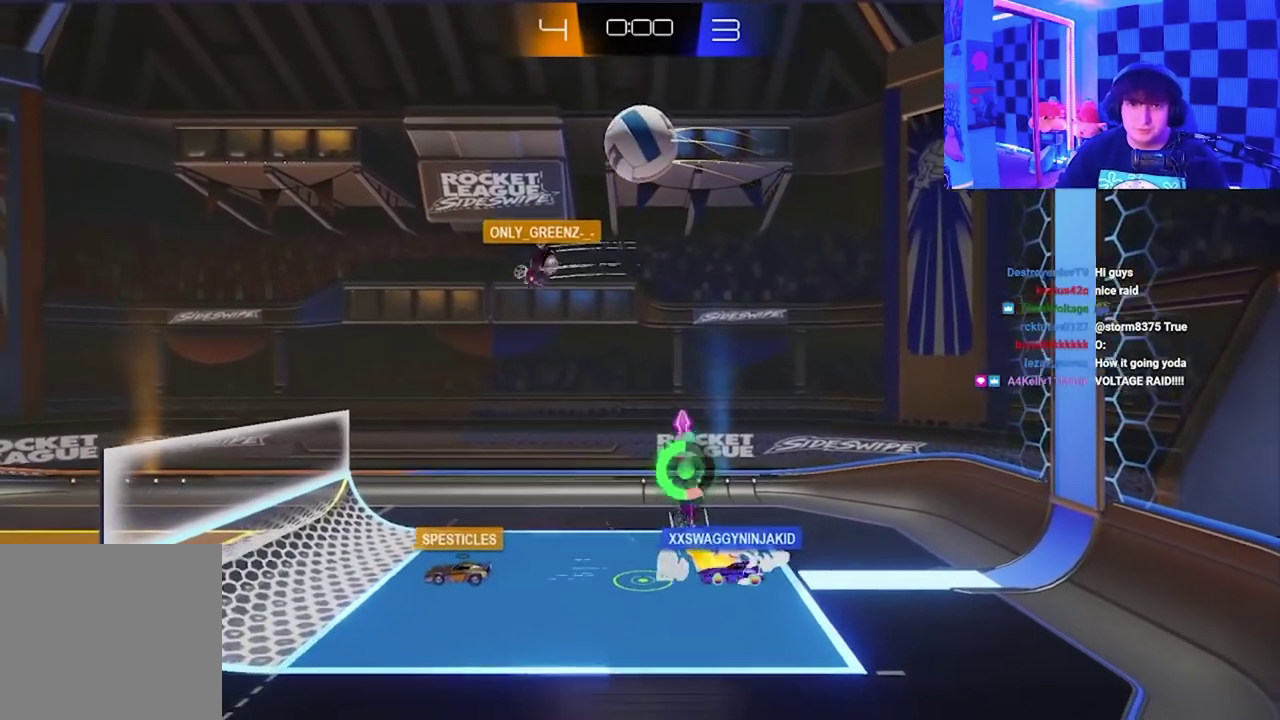
{"buttons": ["X"], "left_stick": "up-left", "events": [[50, "A", "up"]]}
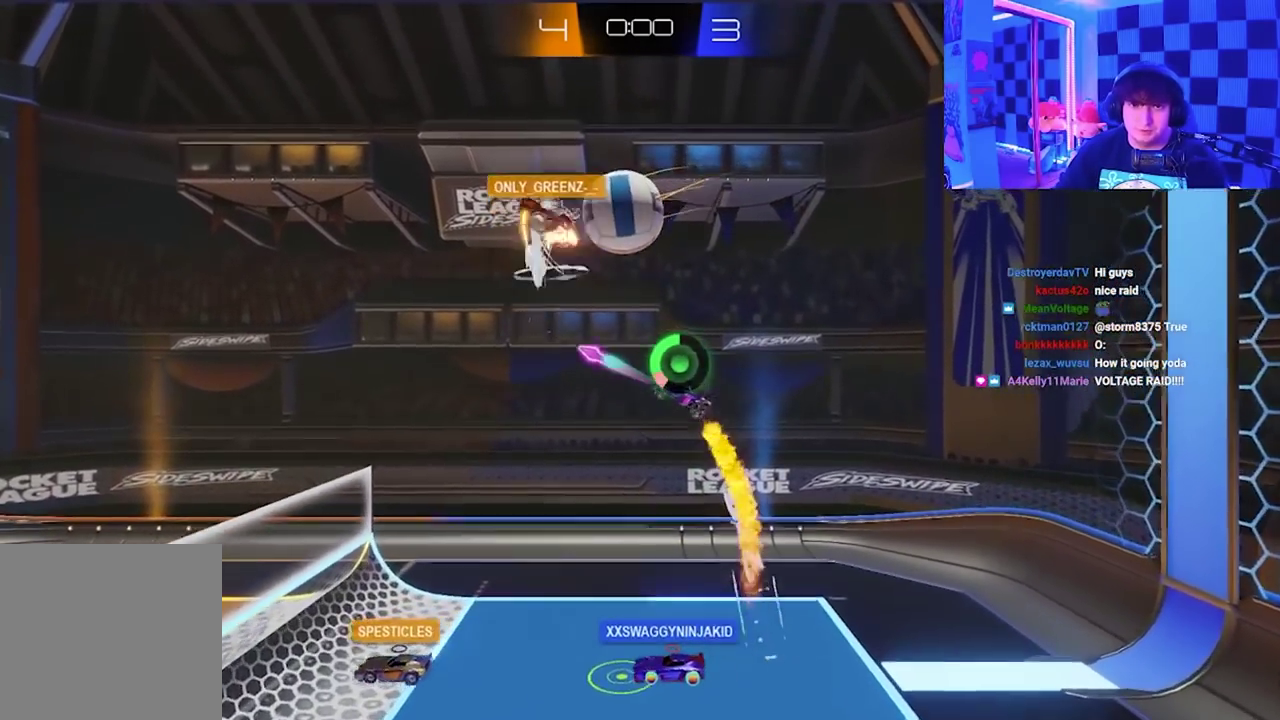
{"buttons": ["A", "X", "L3"], "left_stick": "down-right"}
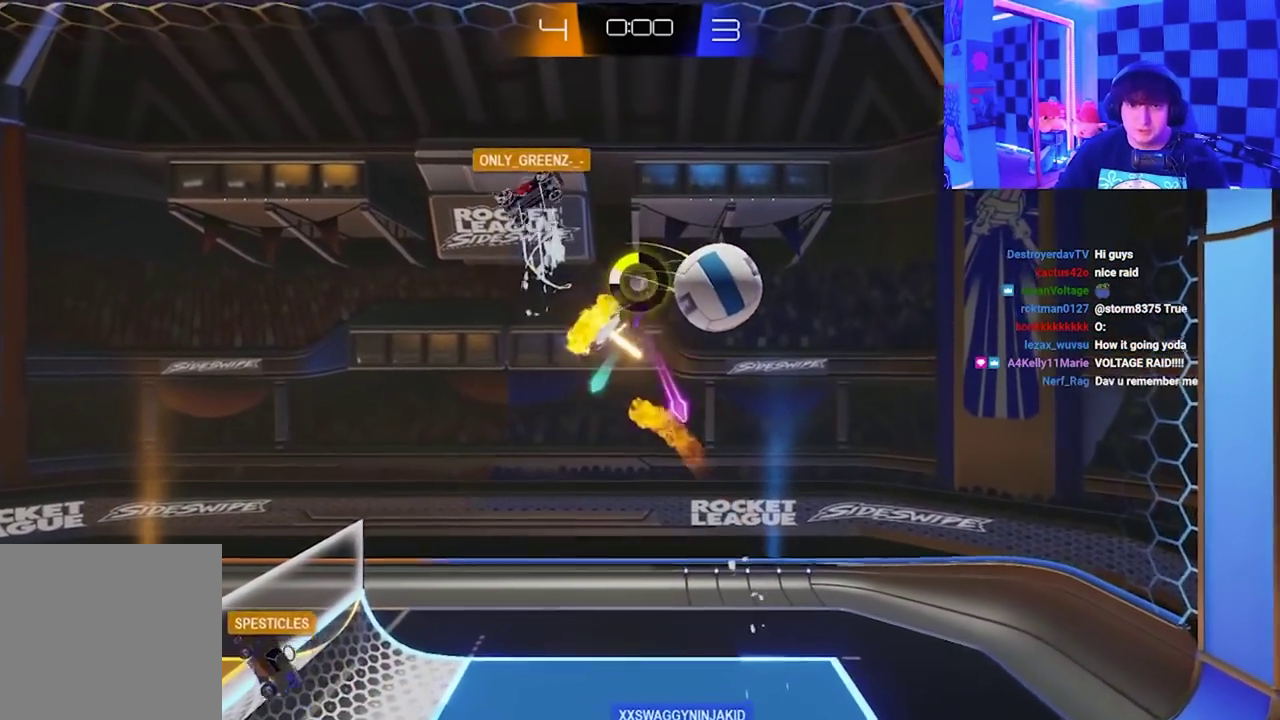
{"buttons": ["A", "X"], "left_stick": "down-left"}
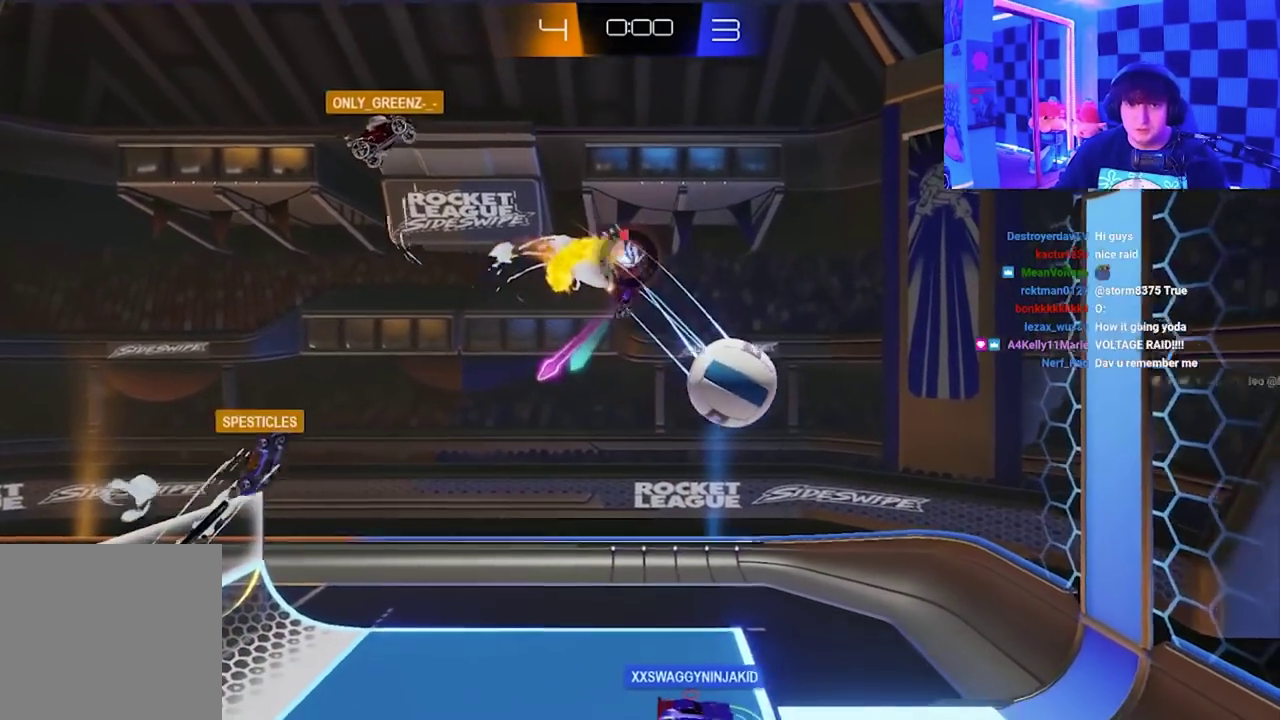
{"buttons": [], "left_stick": "down-left", "events": [[167, "A", "up"], [183, "X", "up"]]}
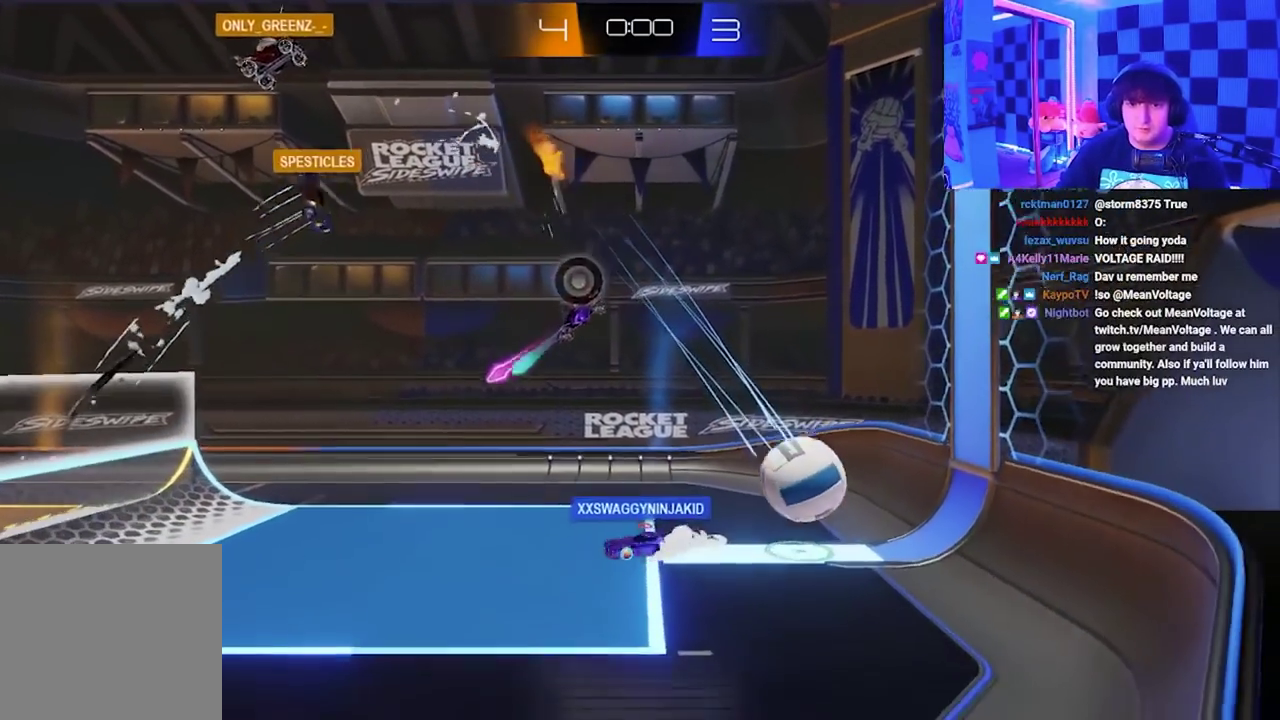
{"buttons": [], "left_stick": "down-left", "events": []}
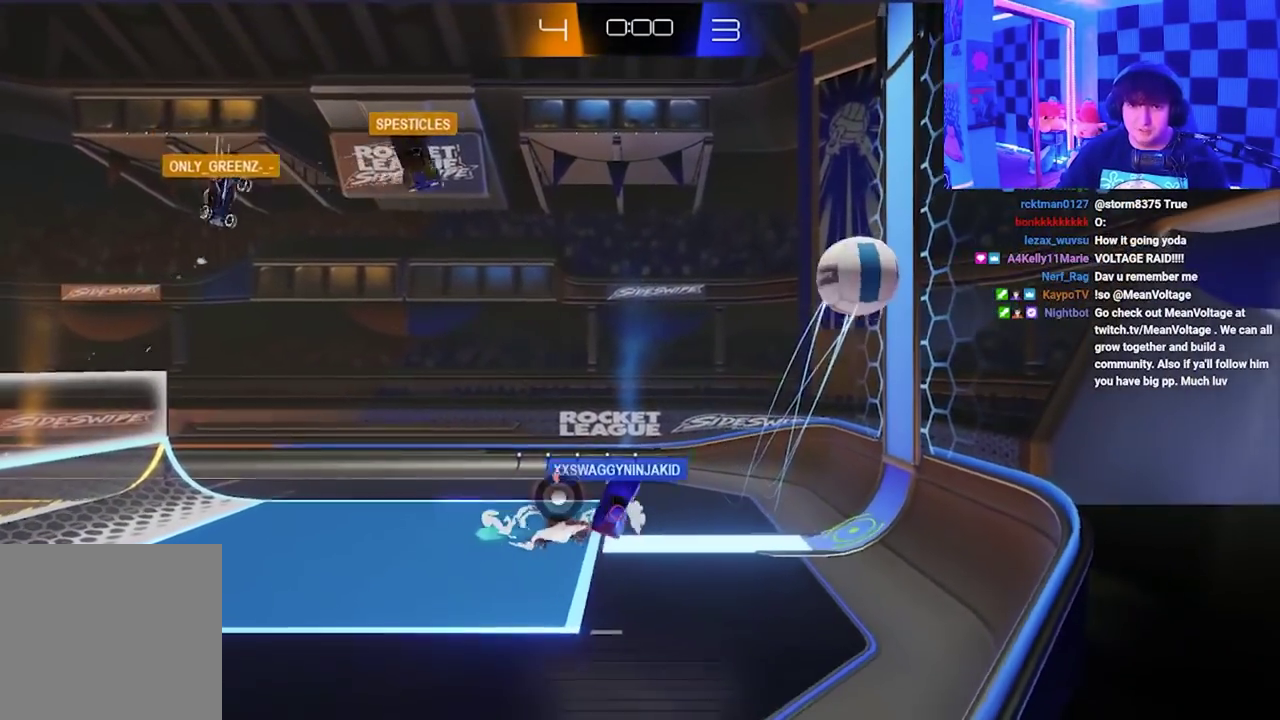
{"buttons": [], "left_stick": "down-right", "events": [[283, "left_stick", "down-right"], [433, "left_stick", "right"], [500, "left_stick", "down-right"]]}
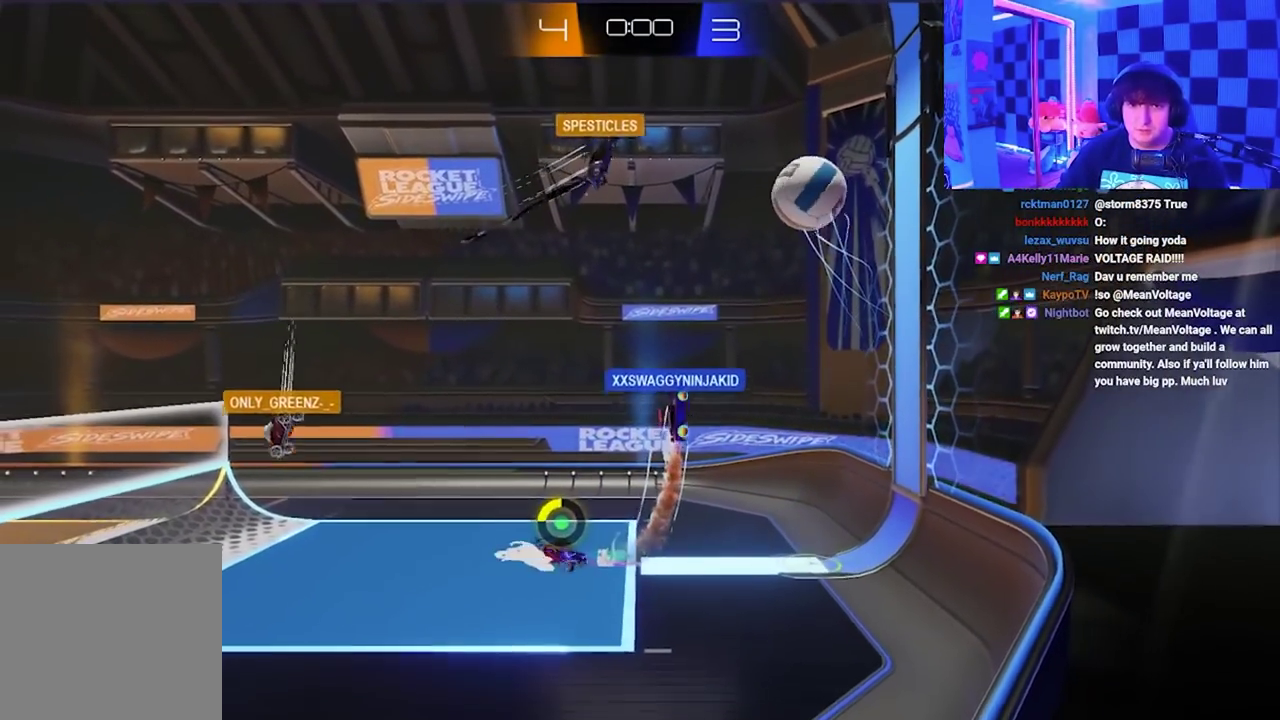
{"buttons": [], "left_stick": "down-right", "events": [[133, "left_stick", "down-left"], [350, "left_stick", "down-right"]]}
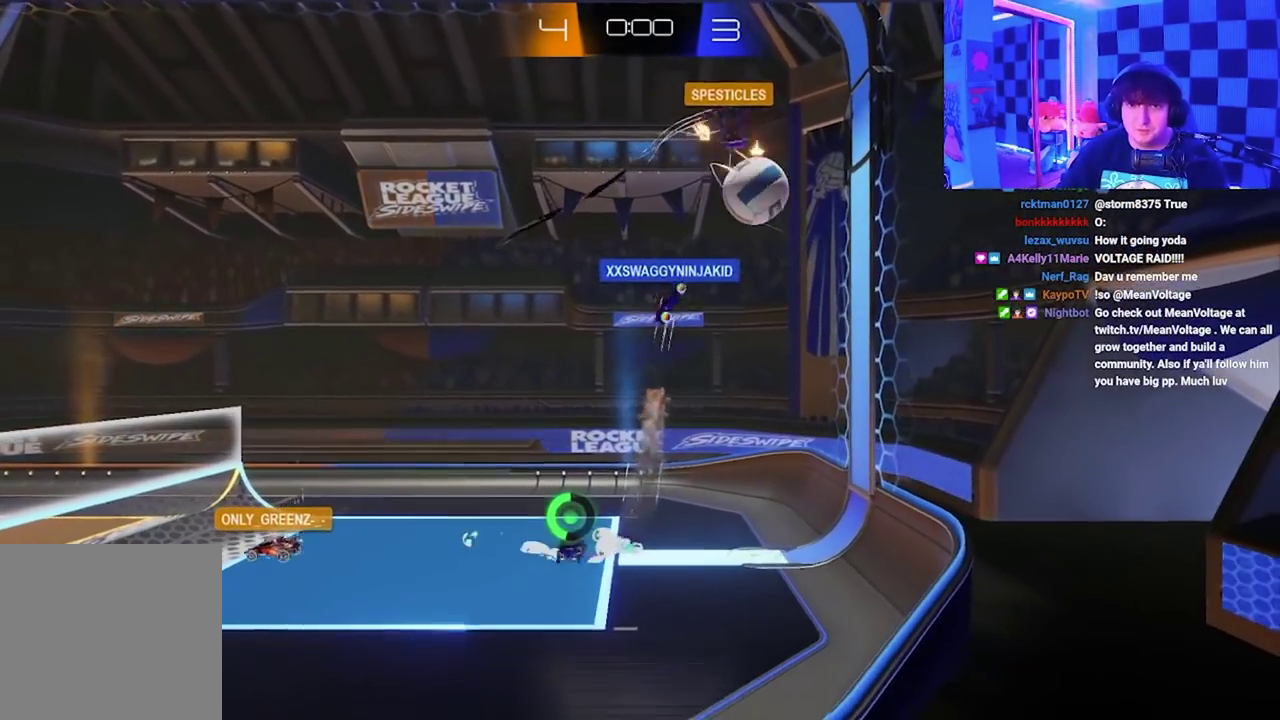
{"buttons": [], "left_stick": "right", "events": [[33, "left_stick", "center"], [233, "left_stick", "left"], [383, "left_stick", "down-right"], [500, "left_stick", "right"]]}
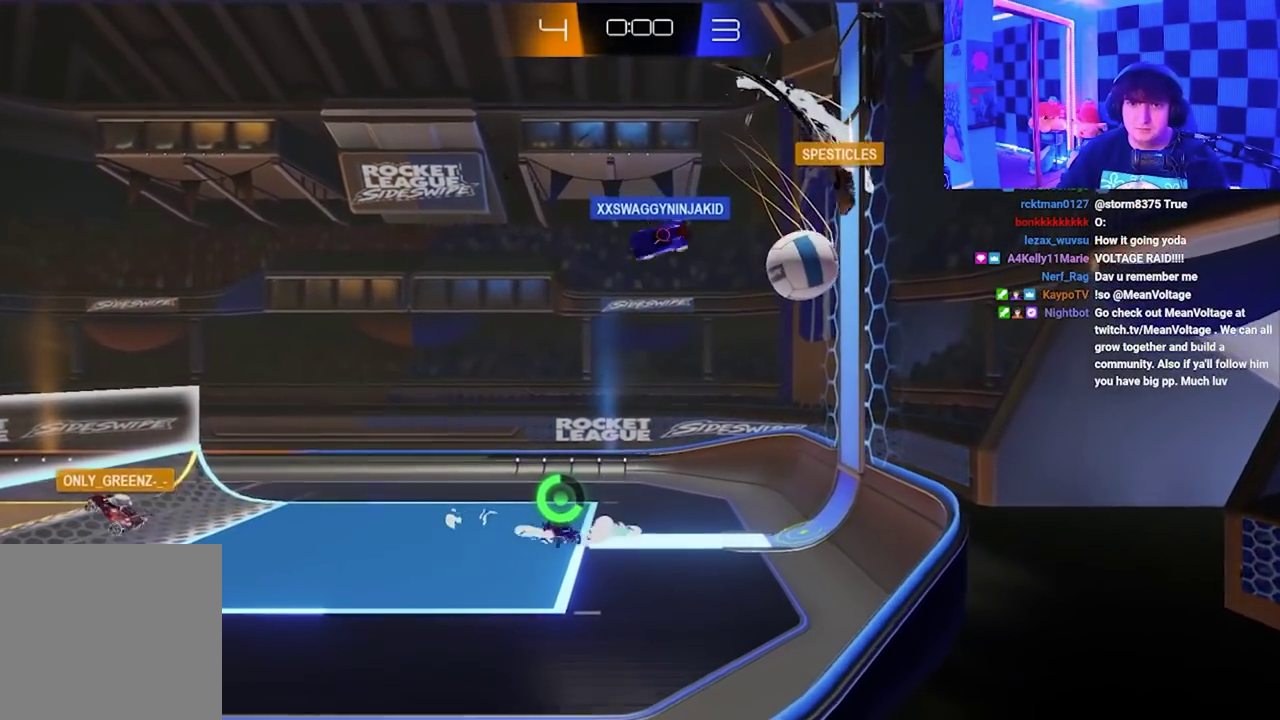
{"buttons": [], "left_stick": "up-right"}
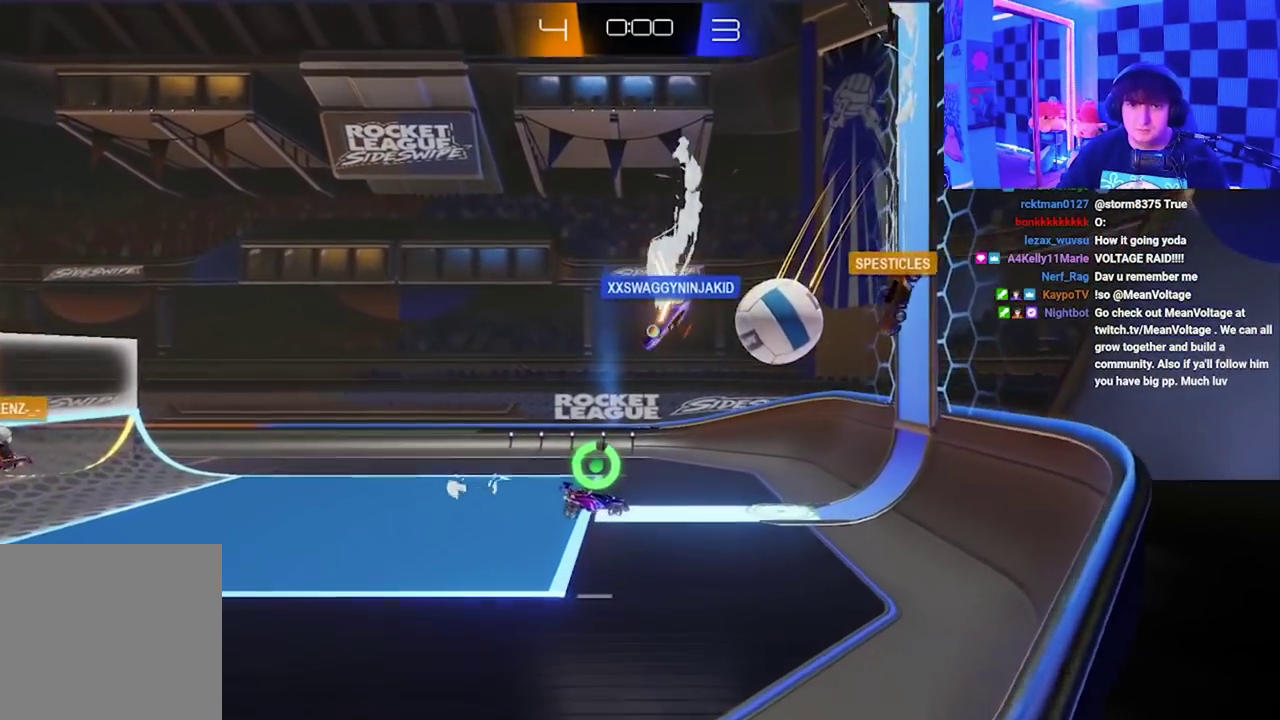
{"buttons": [], "left_stick": "right"}
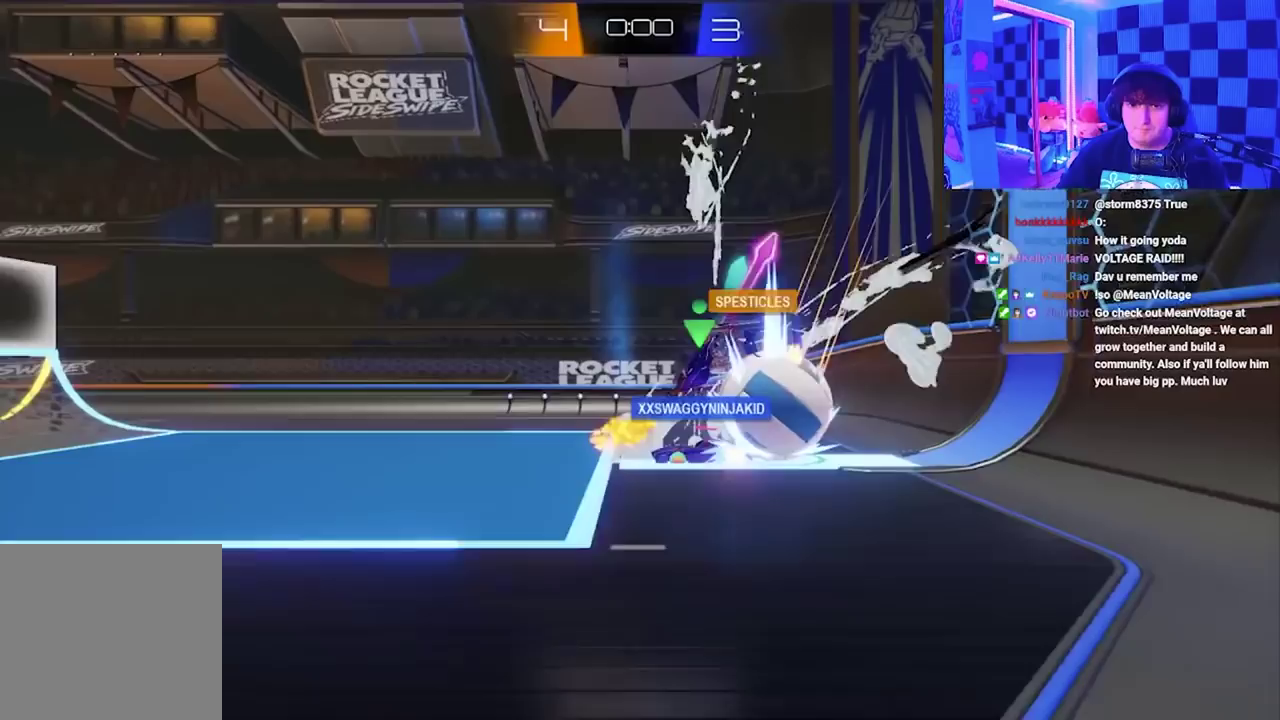
{"buttons": ["X"], "left_stick": "down-left", "events": [[67, "left_stick", "down-right"], [150, "X", "down"], [217, "left_stick", "down"], [483, "left_stick", "down-left"]]}
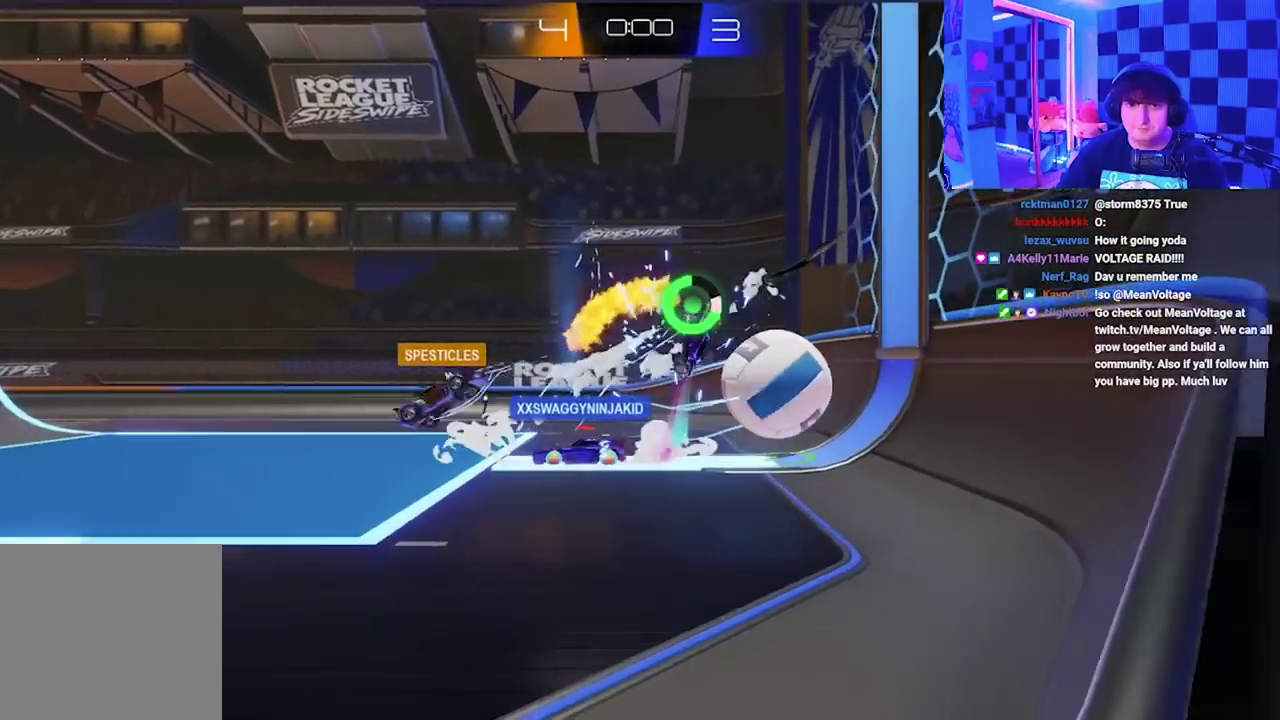
{"buttons": ["A", "X"], "left_stick": "up-left", "events": [[67, "X", "up"], [317, "left_stick", "center"], [467, "left_stick", "up-left"], [483, "A", "down"], [483, "X", "down"]]}
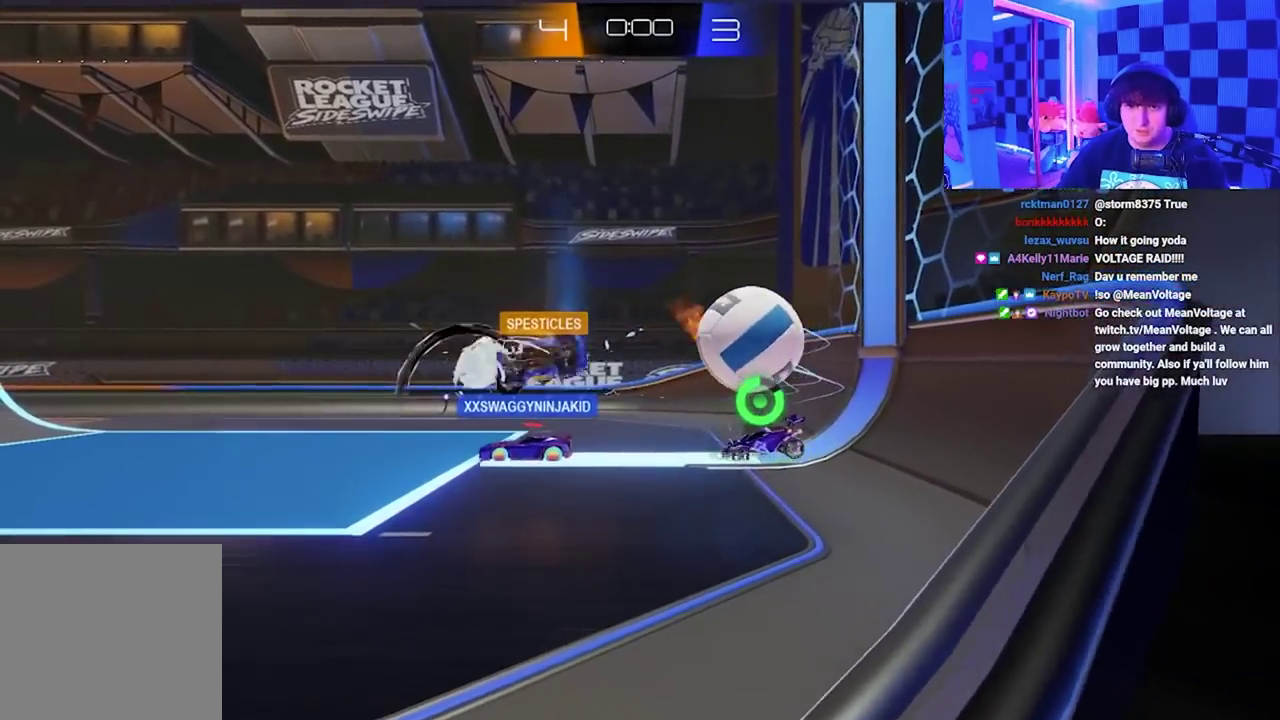
{"buttons": ["X"], "left_stick": "up-left", "events": [[317, "A", "up"]]}
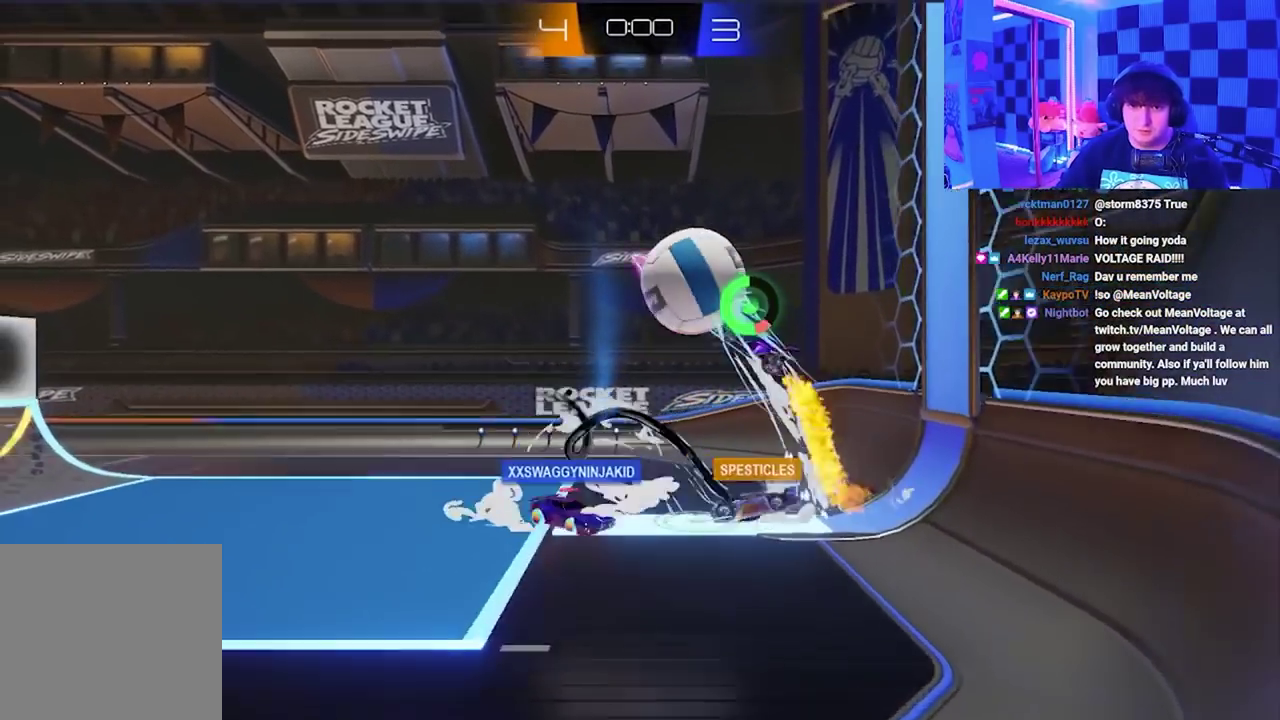
{"buttons": ["X"], "left_stick": "up-left", "events": [[17, "left_stick", "left"], [67, "left_stick", "down-left"], [183, "left_stick", "up-left"], [200, "X", "up"], [383, "X", "down"]]}
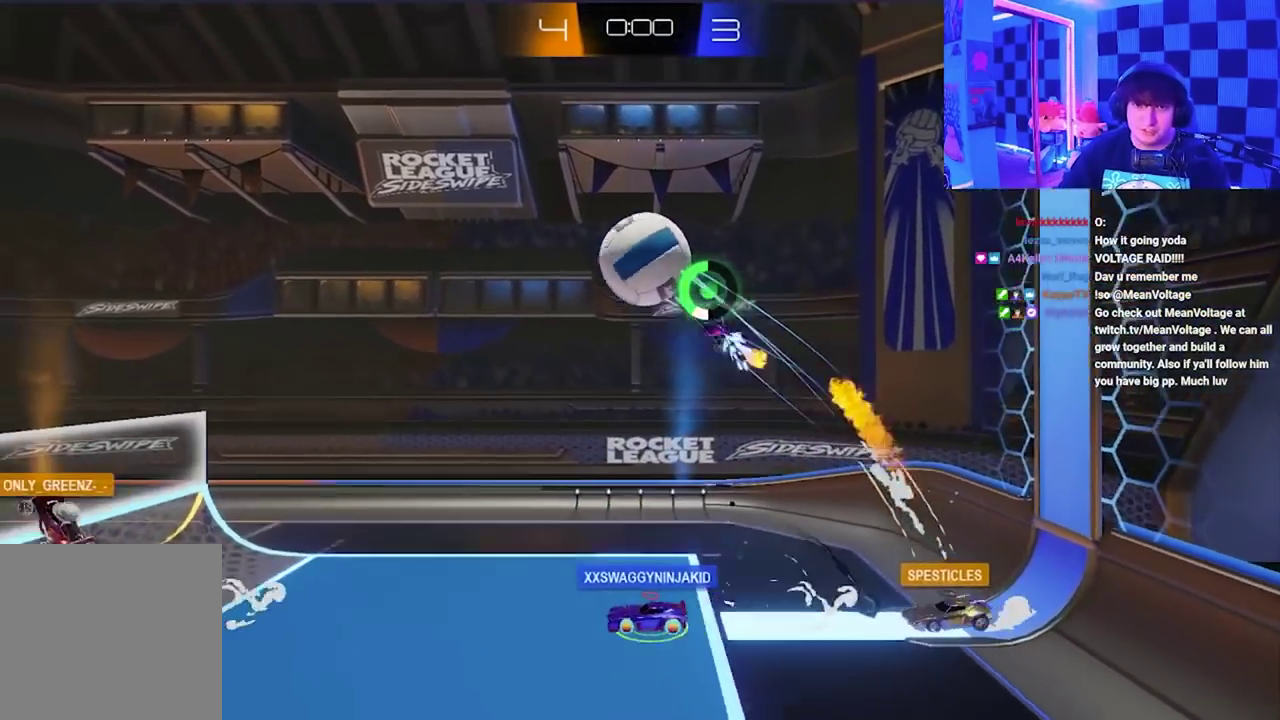
{"buttons": ["X"], "left_stick": "up-right", "events": [[283, "left_stick", "up"], [333, "left_stick", "up-right"]]}
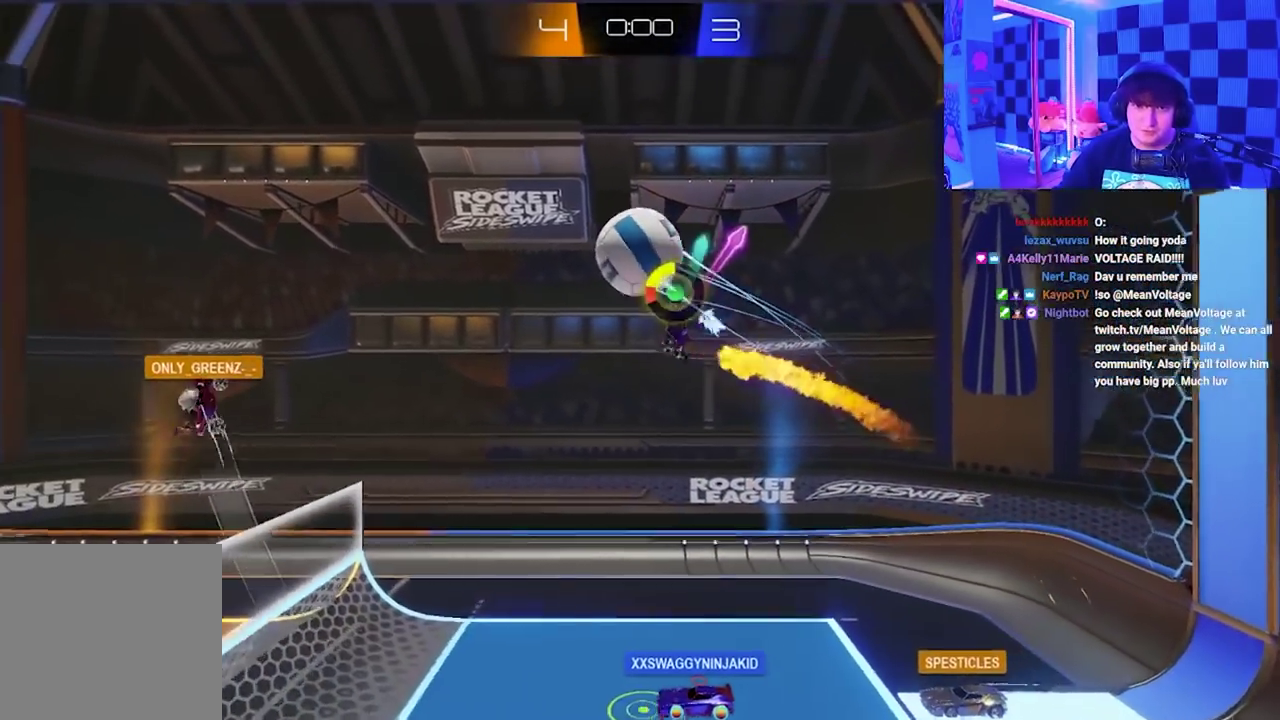
{"buttons": ["A", "X"], "left_stick": "down-left", "events": [[83, "left_stick", "up"], [200, "left_stick", "up-left"], [217, "A", "down"], [467, "left_stick", "down-left"]]}
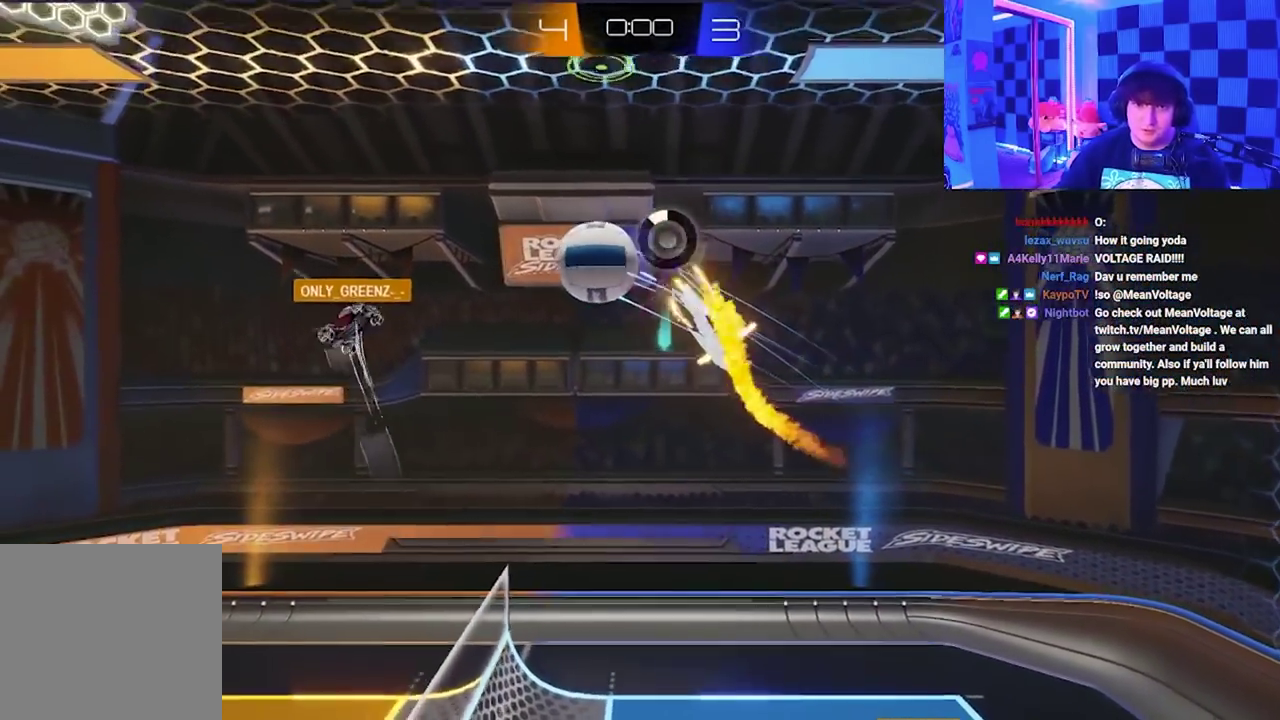
{"buttons": ["A", "X"], "left_stick": "down-right", "events": [[17, "left_stick", "down"], [100, "left_stick", "down-right"]]}
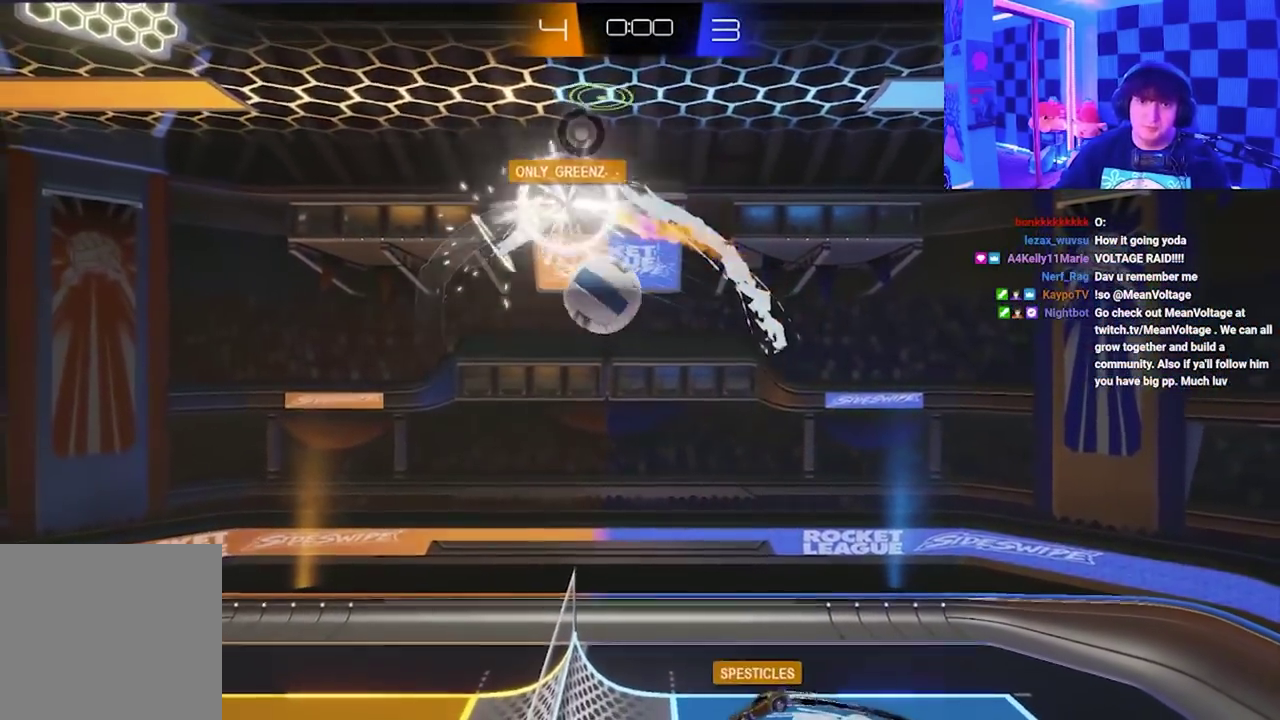
{"buttons": [], "left_stick": "down-right", "events": [[150, "left_stick", "right"], [233, "X", "up"], [250, "A", "up"], [383, "left_stick", "down-right"]]}
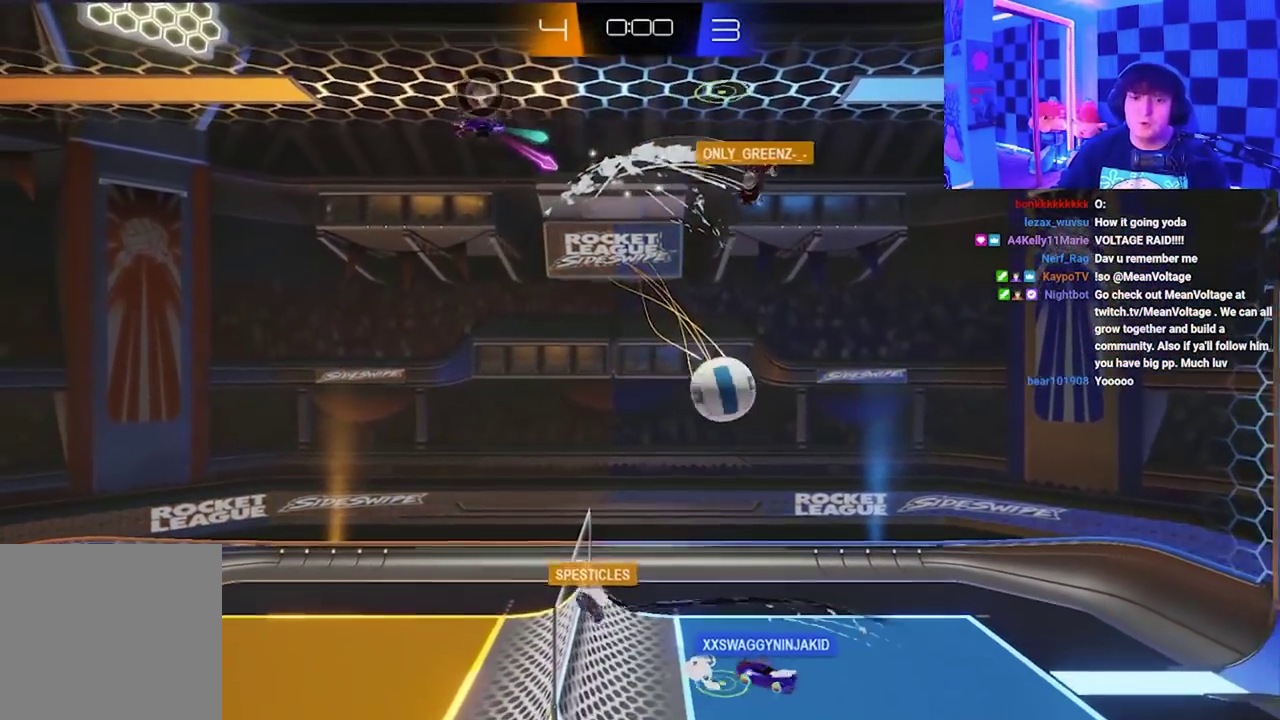
{"buttons": [], "left_stick": "down-right", "events": [[67, "left_stick", "right"], [117, "left_stick", "down-right"]]}
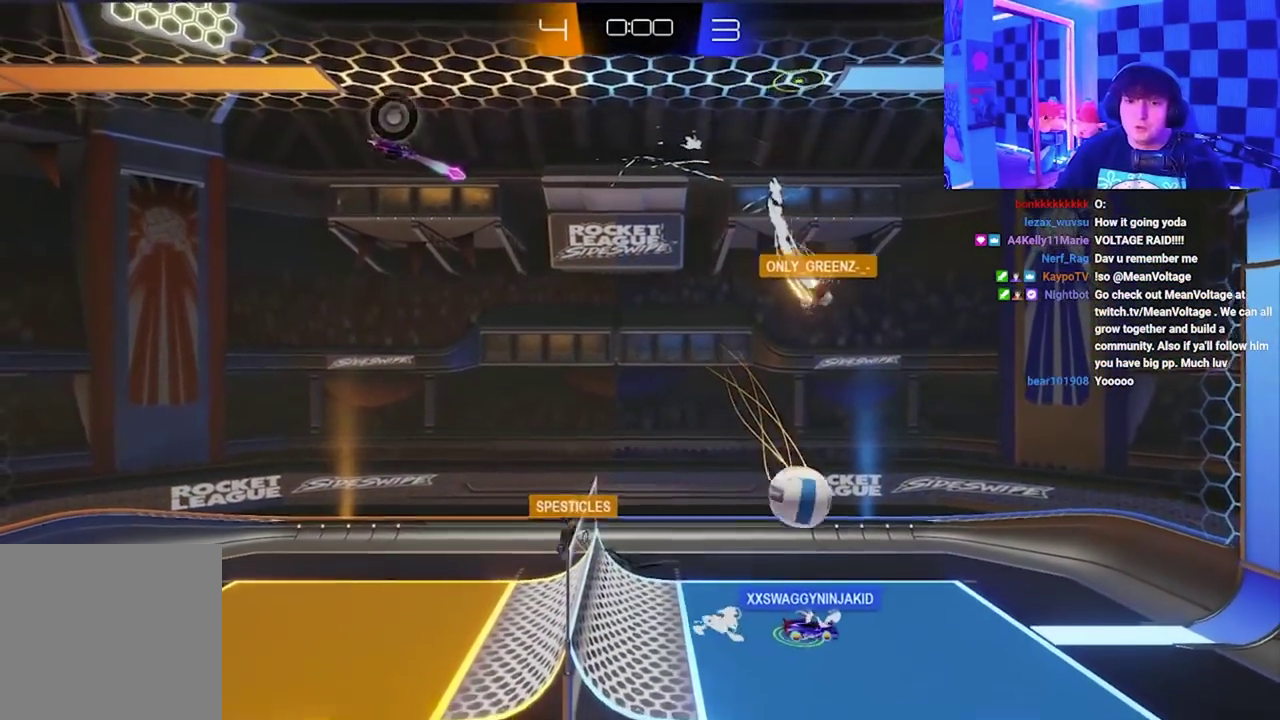
{"buttons": [], "left_stick": "down-right", "events": [[317, "left_stick", "down"], [483, "left_stick", "down-right"]]}
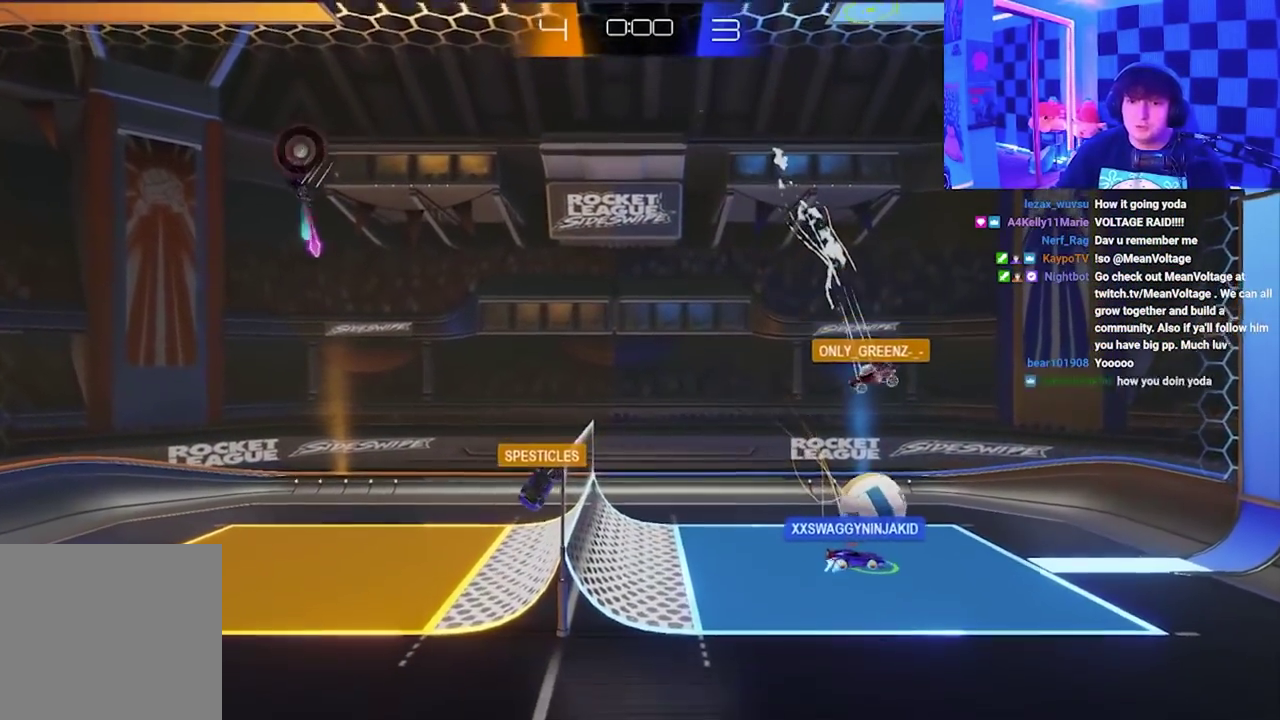
{"buttons": [], "left_stick": "down-right", "events": []}
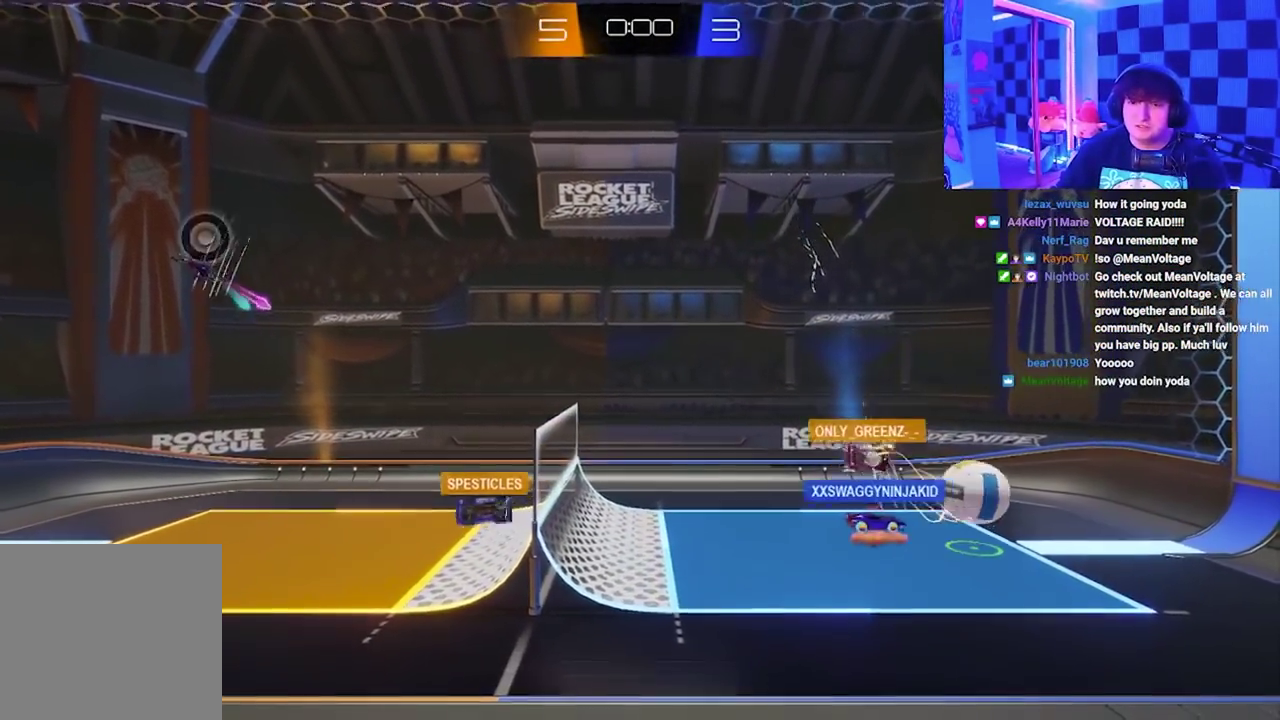
{"buttons": [], "left_stick": "center", "events": [[33, "left_stick", "right"], [183, "left_stick", "center"]]}